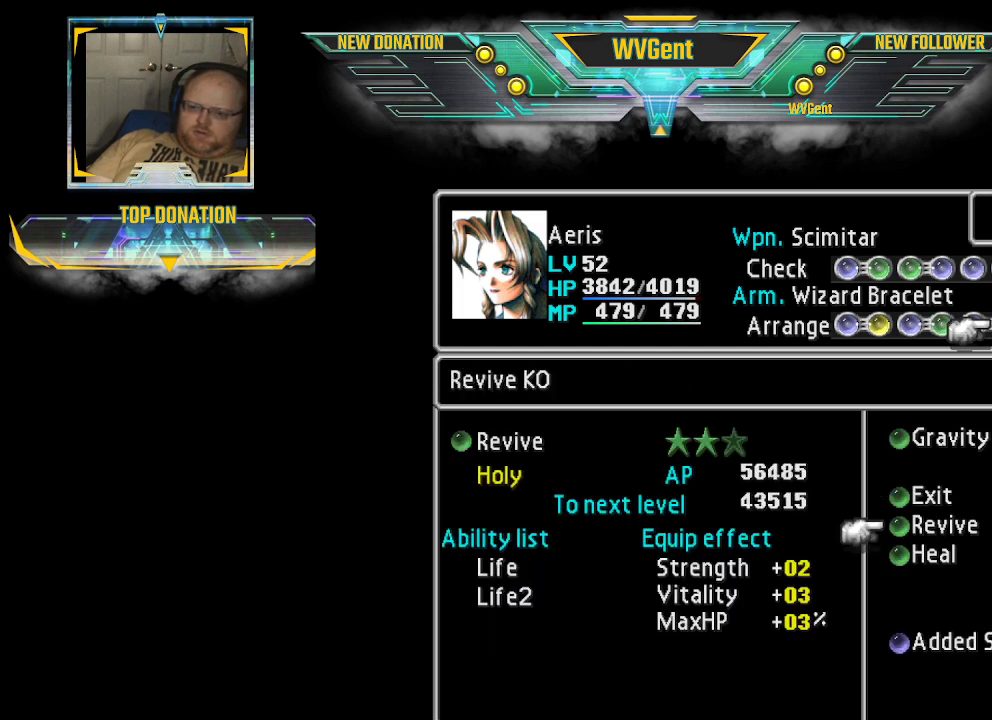
Gameplay with a controller (PlayStation layout); each line is a JSON object with the inputs held at the frame after it. "events" lists button and stick changes between this image and that frame as [ms after this image, input, new state], when the widget could be followed in between. Not read: L3 R3.
{"buttons": [], "left_stick": "center", "right_stick": "center", "events": []}
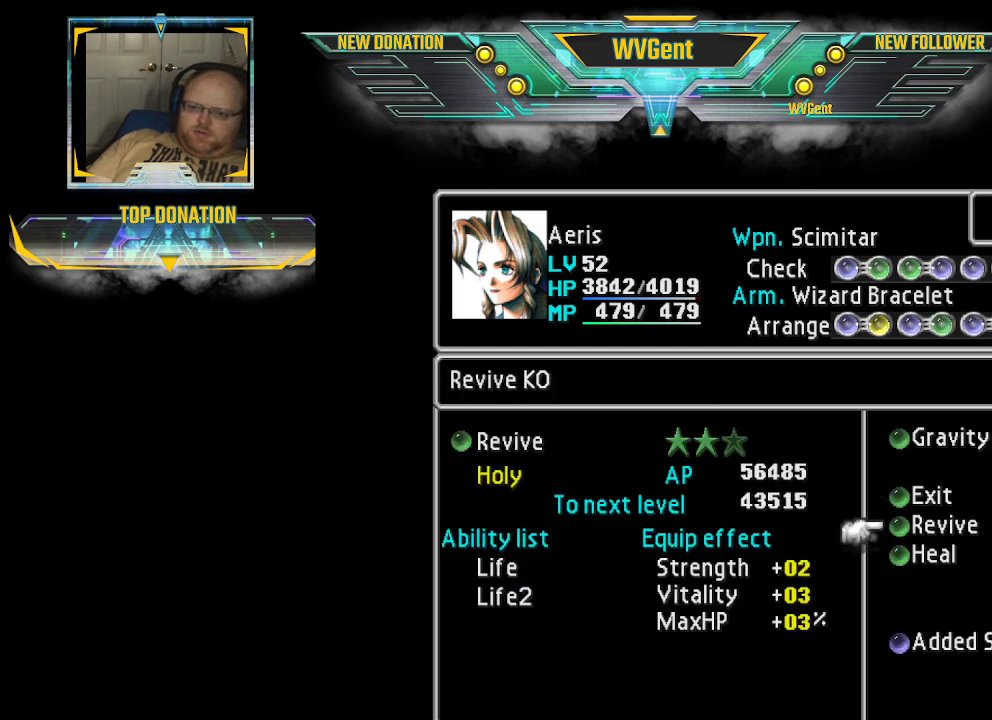
{"buttons": [], "left_stick": "center", "right_stick": "center", "events": []}
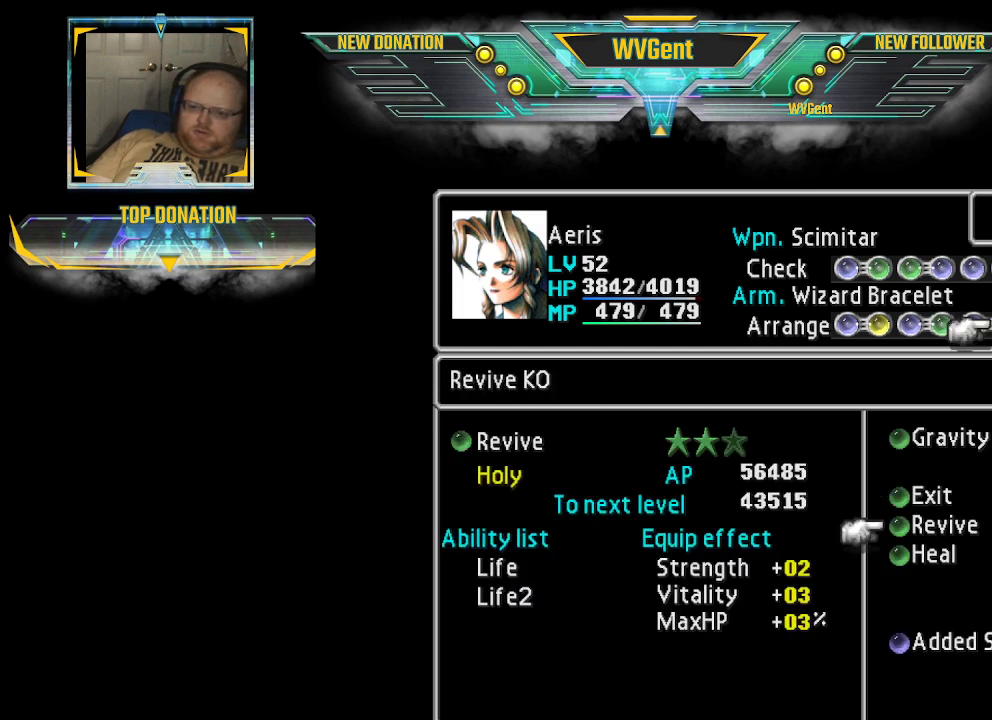
{"buttons": [], "left_stick": "center", "right_stick": "center", "events": [[367, "CROSS", "down"], [433, "CROSS", "up"]]}
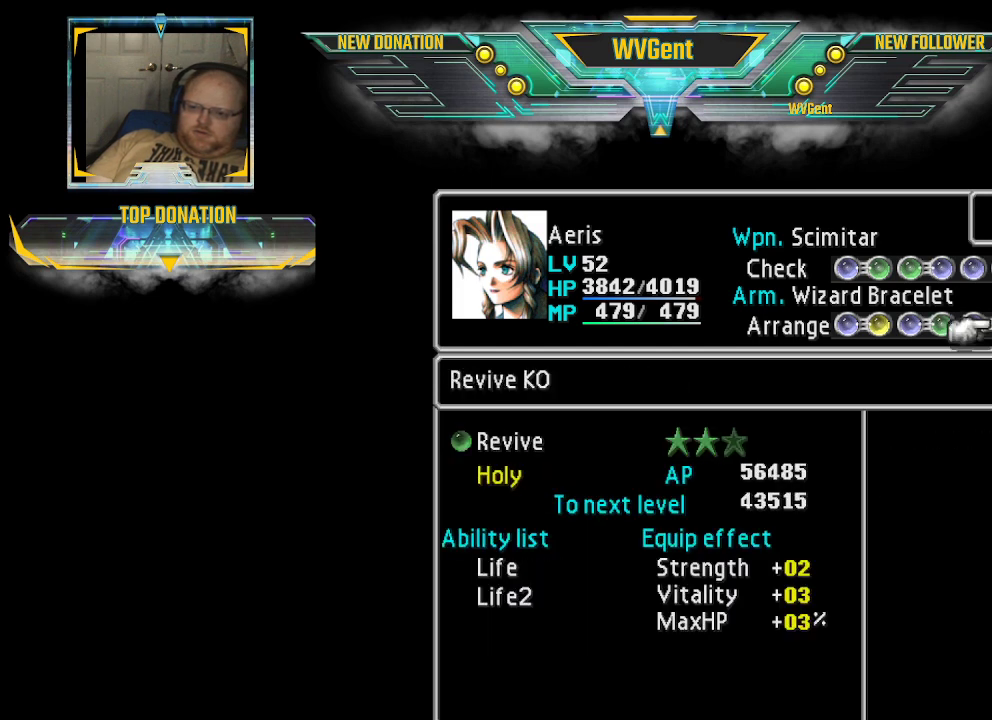
{"buttons": [], "left_stick": "center", "right_stick": "center", "events": []}
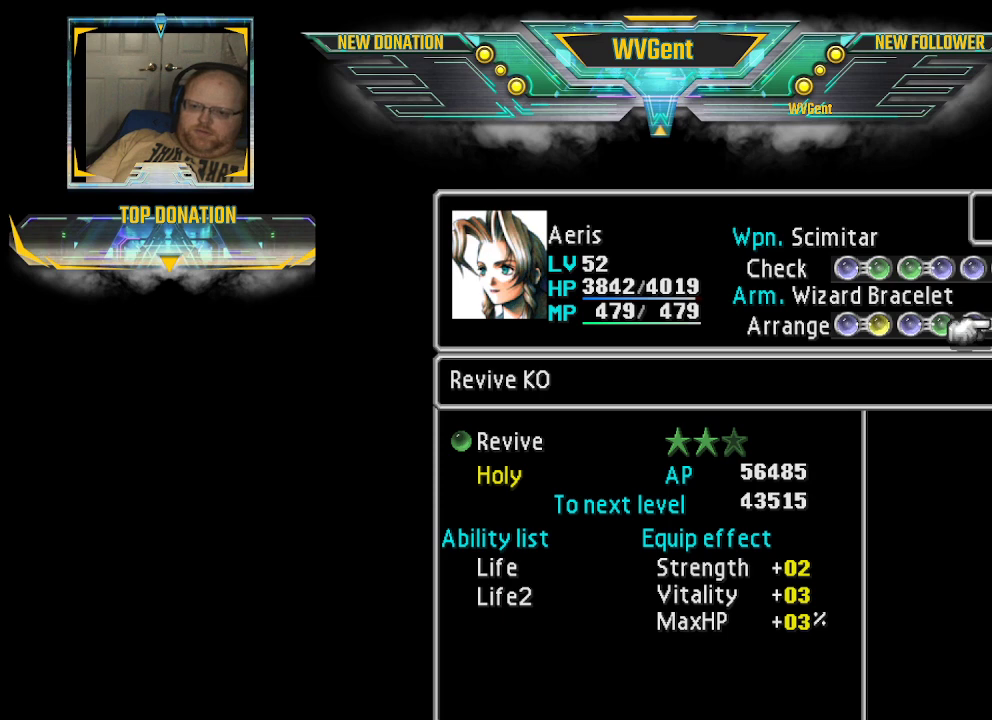
{"buttons": [], "left_stick": "center", "right_stick": "center", "events": [[67, "left_stick", "right"], [233, "left_stick", "center"]]}
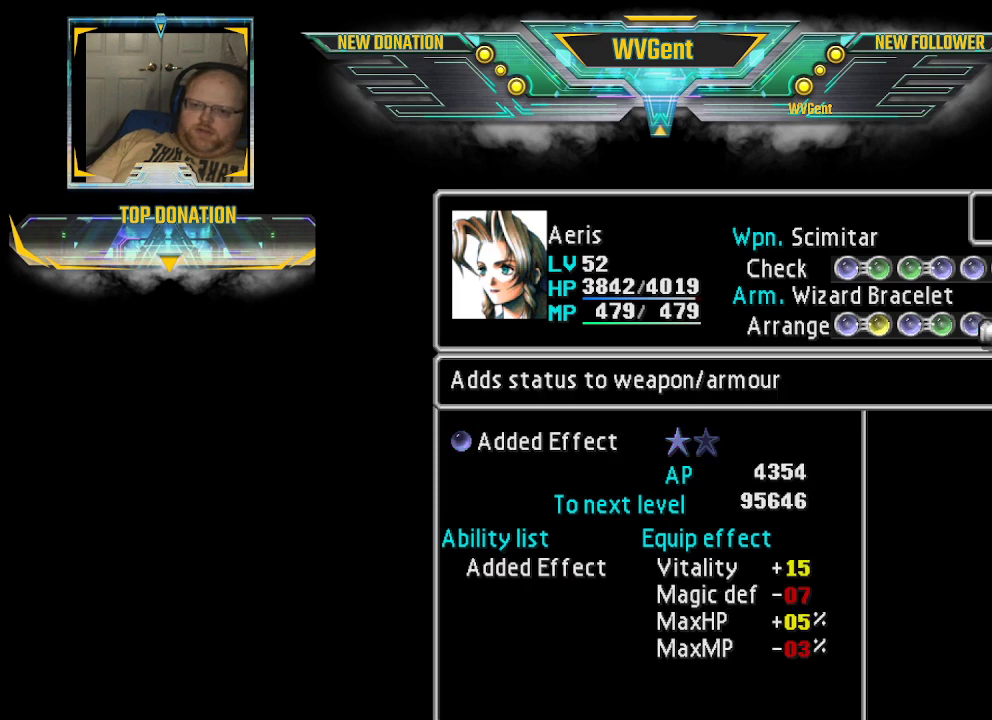
{"buttons": [], "left_stick": "center", "right_stick": "center", "events": [[333, "left_stick", "left"], [467, "left_stick", "center"]]}
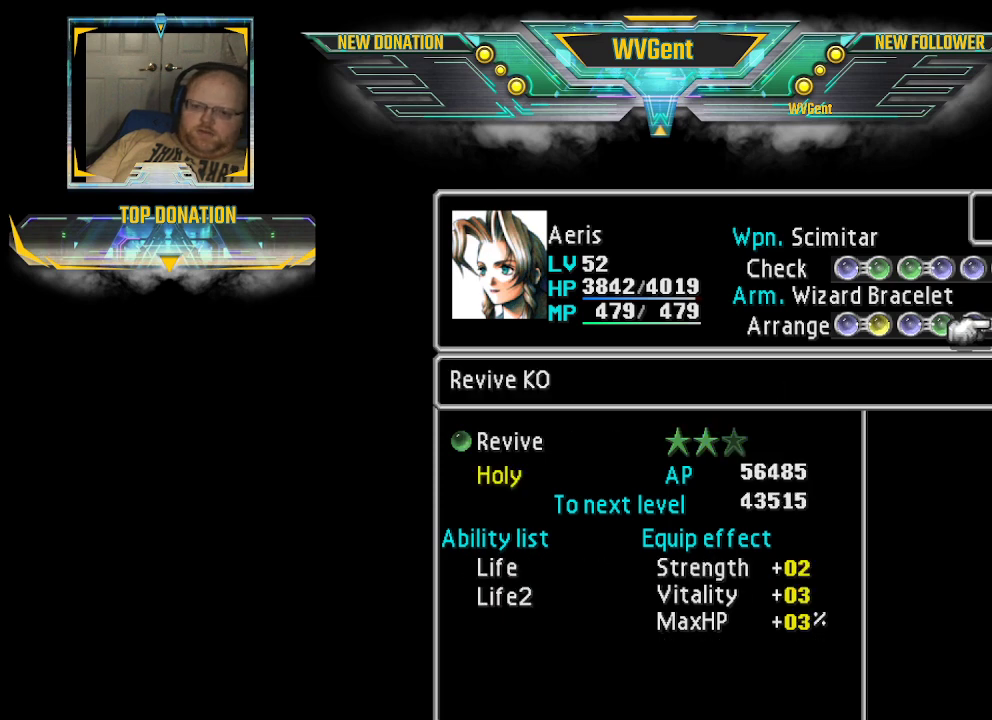
{"buttons": [], "left_stick": "up", "right_stick": "center", "events": [[400, "left_stick", "up"]]}
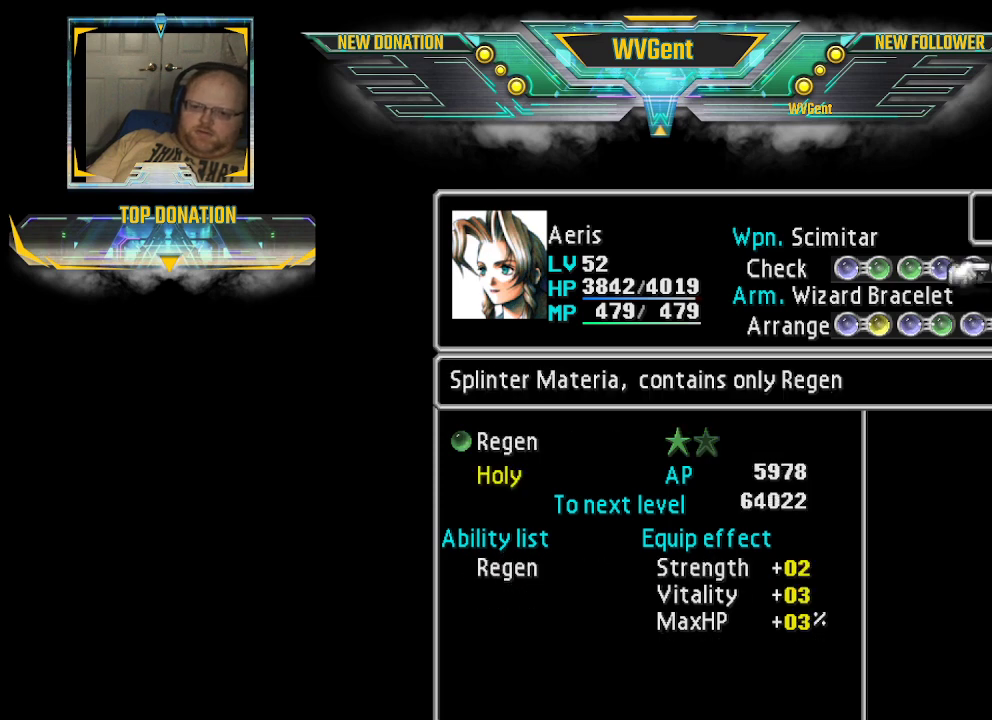
{"buttons": [], "left_stick": "center", "right_stick": "center", "events": [[67, "left_stick", "center"], [333, "left_stick", "down"], [500, "left_stick", "center"]]}
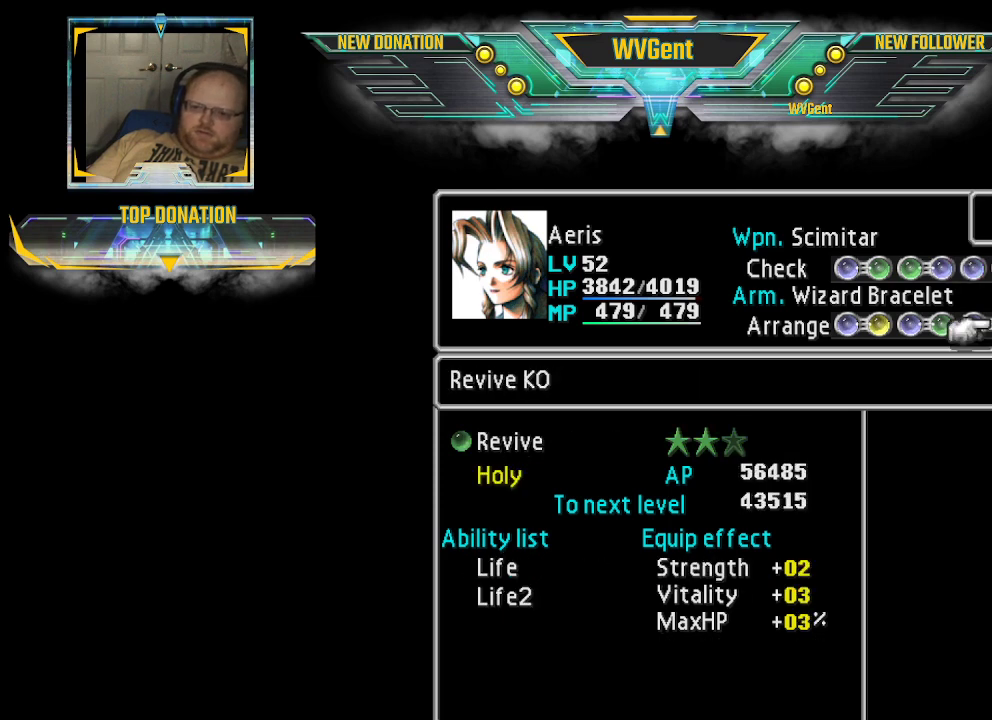
{"buttons": [], "left_stick": "center", "right_stick": "center", "events": [[267, "left_stick", "up"], [433, "left_stick", "center"]]}
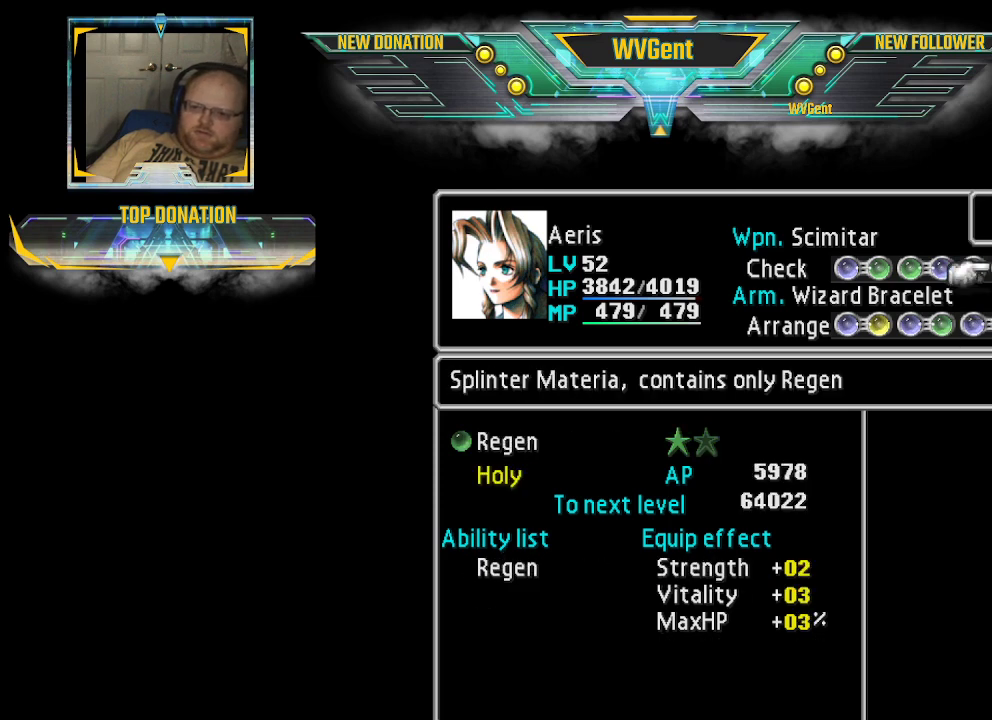
{"buttons": [], "left_stick": "center", "right_stick": "center", "events": [[167, "left_stick", "left"], [367, "left_stick", "center"]]}
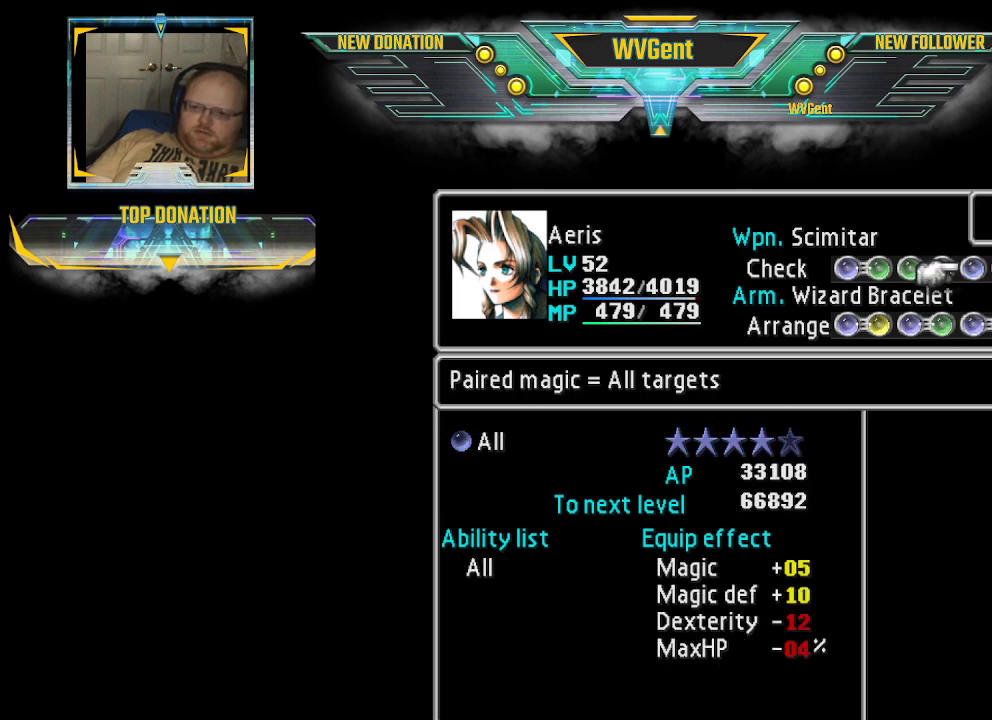
{"buttons": [], "left_stick": "center", "right_stick": "center", "events": [[100, "left_stick", "left"], [233, "left_stick", "center"]]}
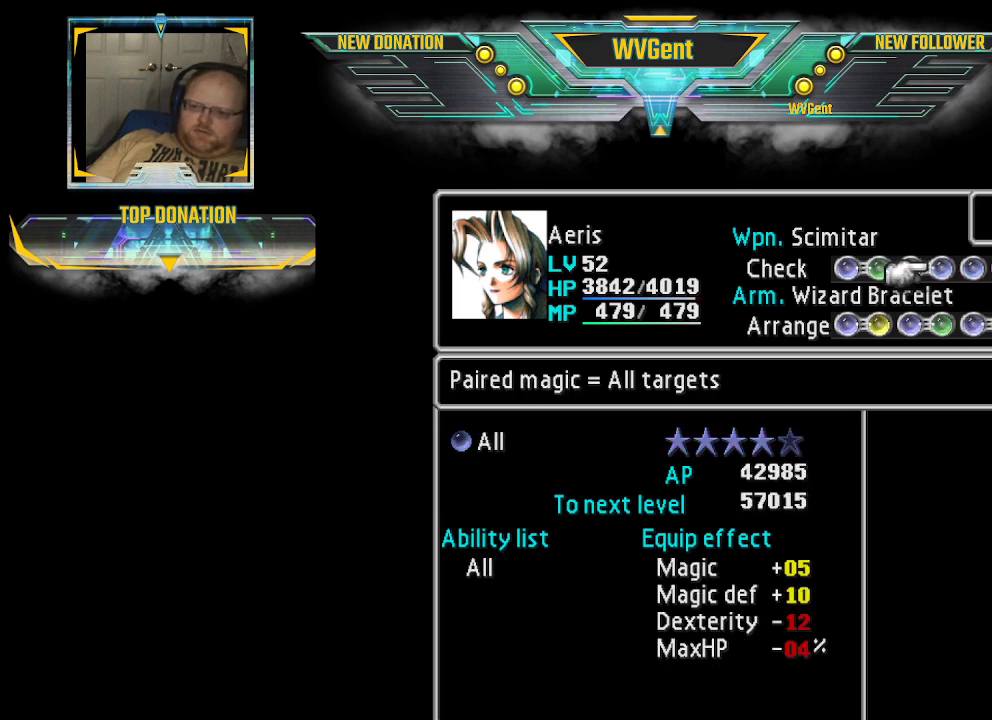
{"buttons": [], "left_stick": "center", "right_stick": "center", "events": [[200, "left_stick", "left"], [400, "left_stick", "center"]]}
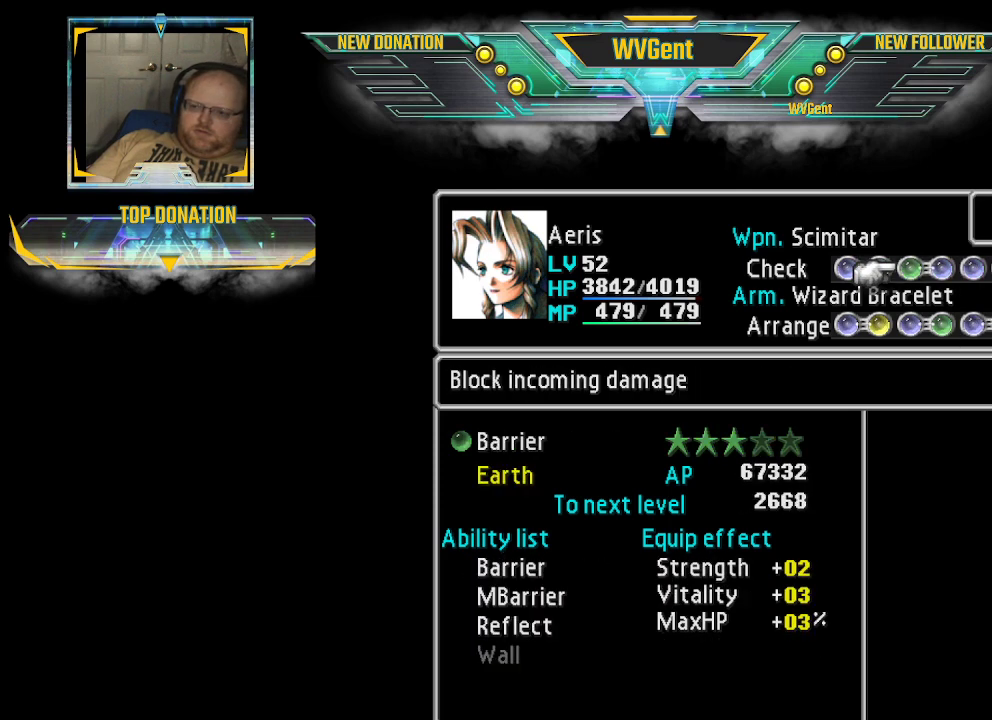
{"buttons": [], "left_stick": "center", "right_stick": "center", "events": [[167, "left_stick", "down"], [333, "left_stick", "center"]]}
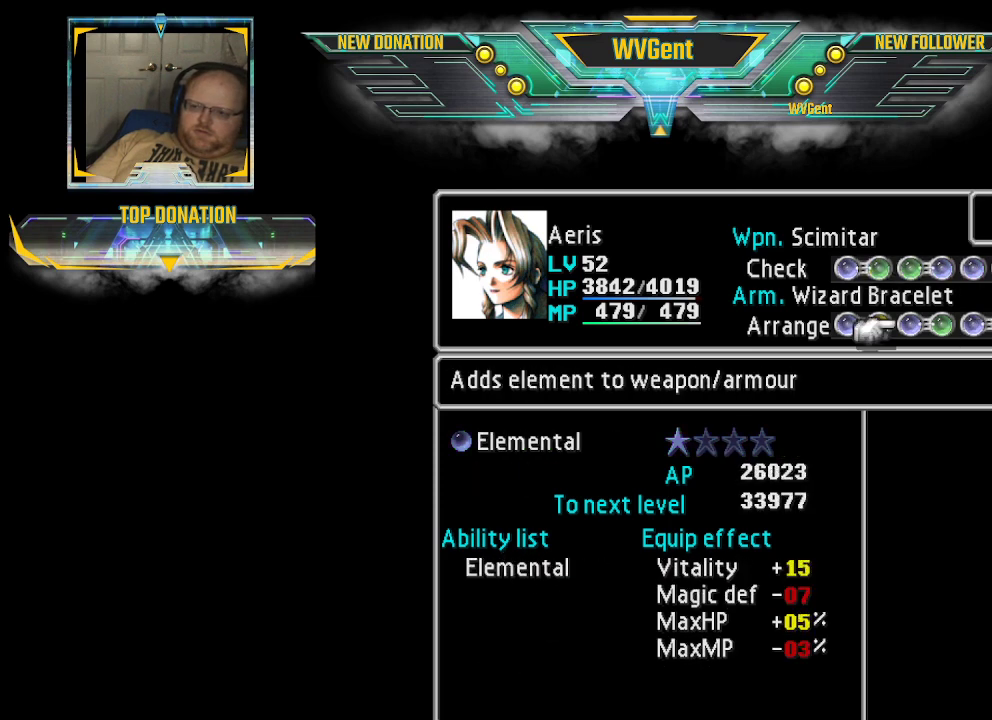
{"buttons": [], "left_stick": "right", "right_stick": "center", "events": [[67, "left_stick", "right"], [267, "left_stick", "center"], [433, "left_stick", "right"]]}
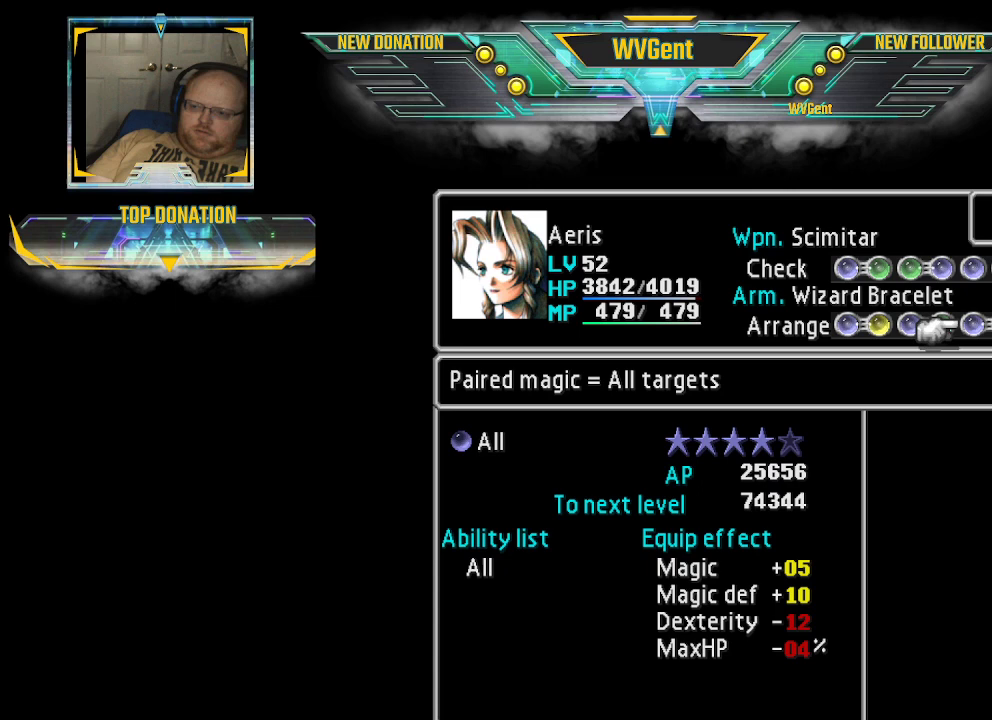
{"buttons": [], "left_stick": "center", "right_stick": "center", "events": [[133, "left_stick", "center"], [267, "left_stick", "right"], [433, "left_stick", "center"]]}
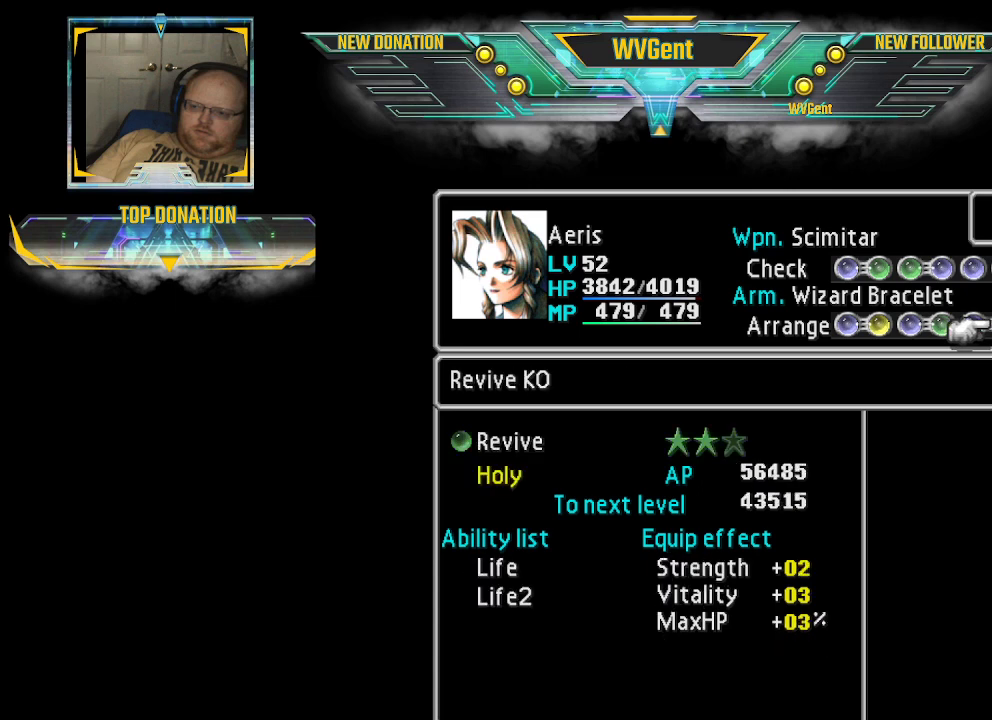
{"buttons": [], "left_stick": "center", "right_stick": "center", "events": [[333, "left_stick", "right"], [433, "left_stick", "center"]]}
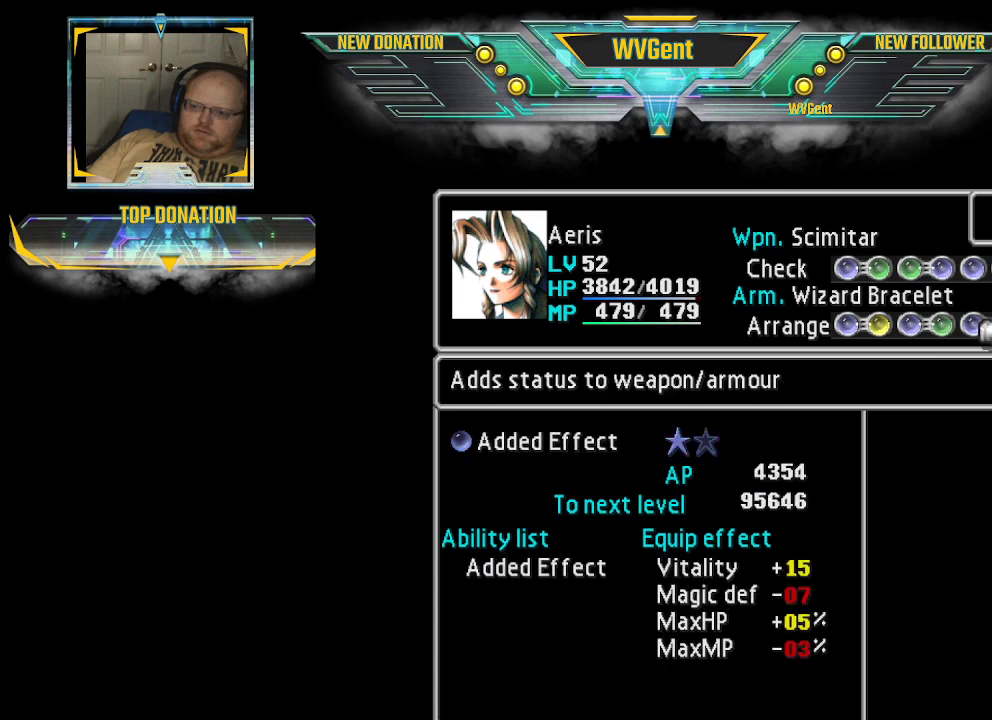
{"buttons": [], "left_stick": "left", "right_stick": "center", "events": [[500, "left_stick", "left"]]}
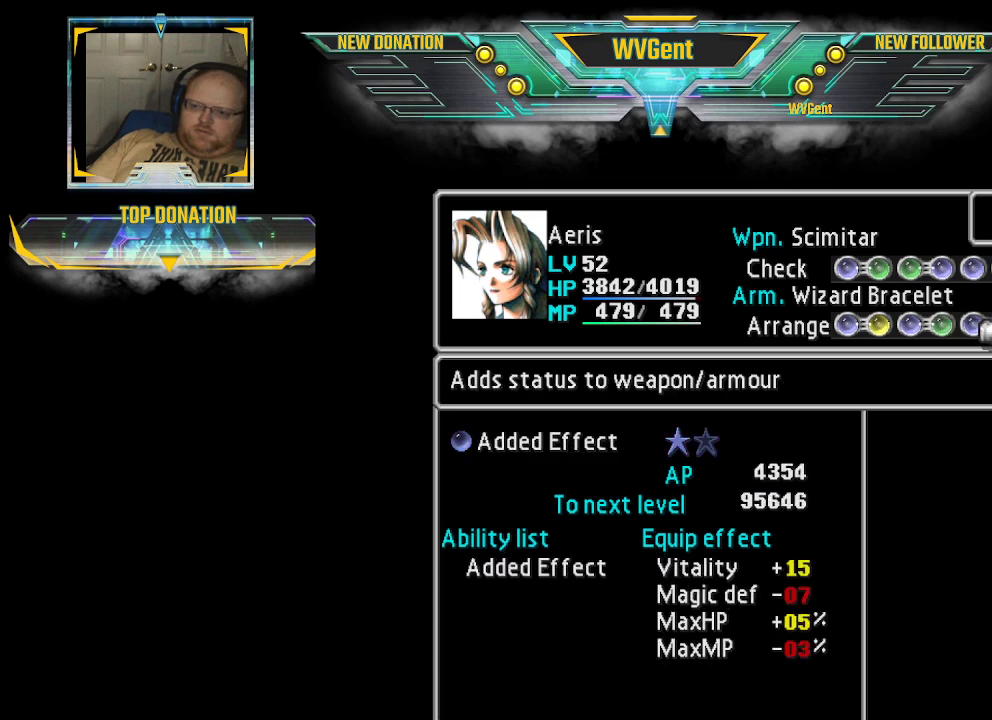
{"buttons": [], "left_stick": "right", "right_stick": "center", "events": [[133, "left_stick", "center"], [367, "left_stick", "right"]]}
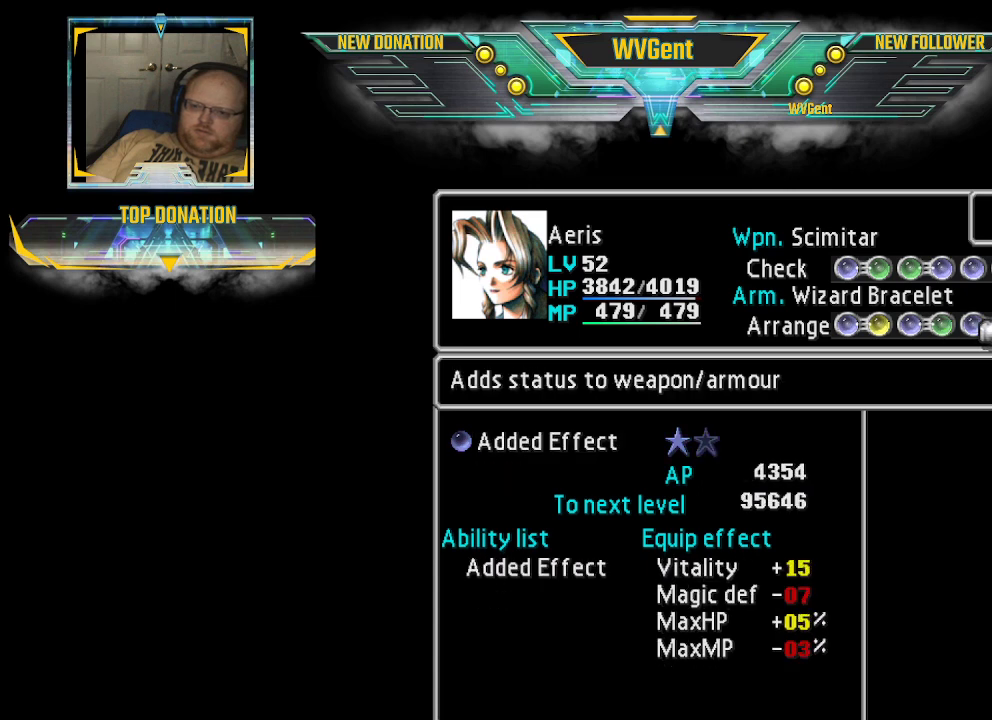
{"buttons": [], "left_stick": "center", "right_stick": "center", "events": [[33, "left_stick", "center"], [233, "left_stick", "right"], [367, "left_stick", "center"]]}
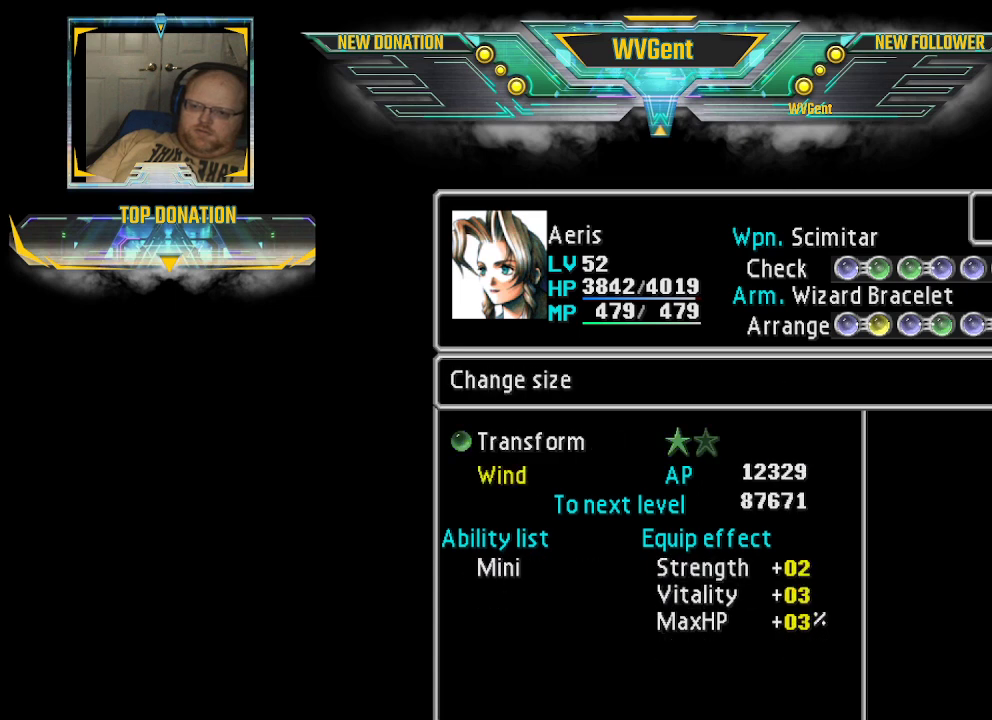
{"buttons": [], "left_stick": "center", "right_stick": "center", "events": []}
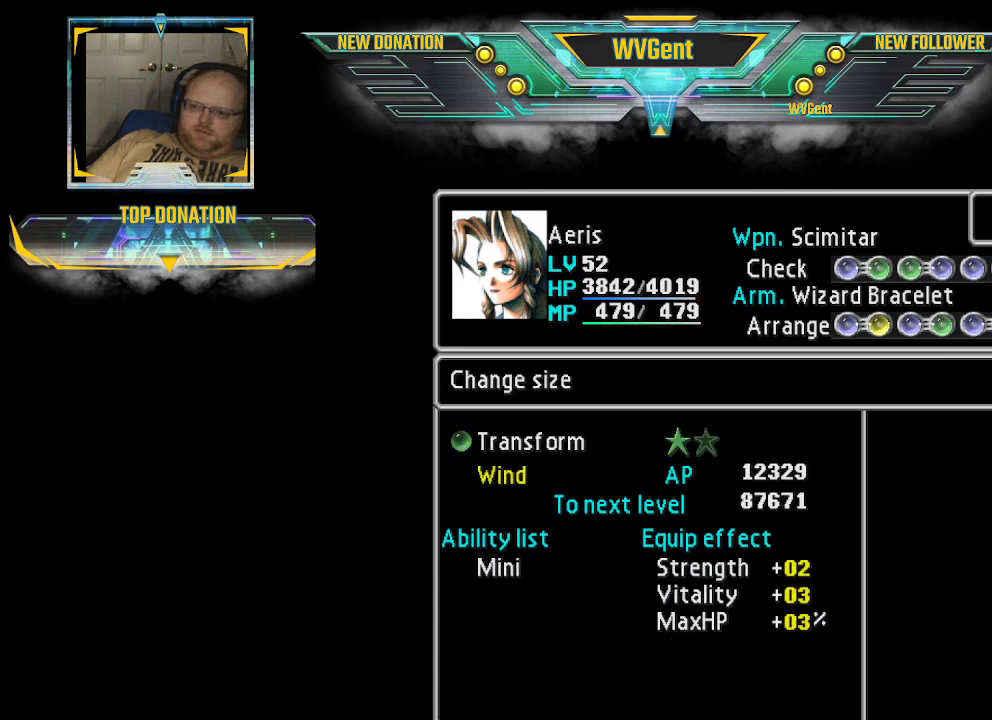
{"buttons": [], "left_stick": "center", "right_stick": "center", "events": [[200, "left_stick", "left"], [367, "left_stick", "center"]]}
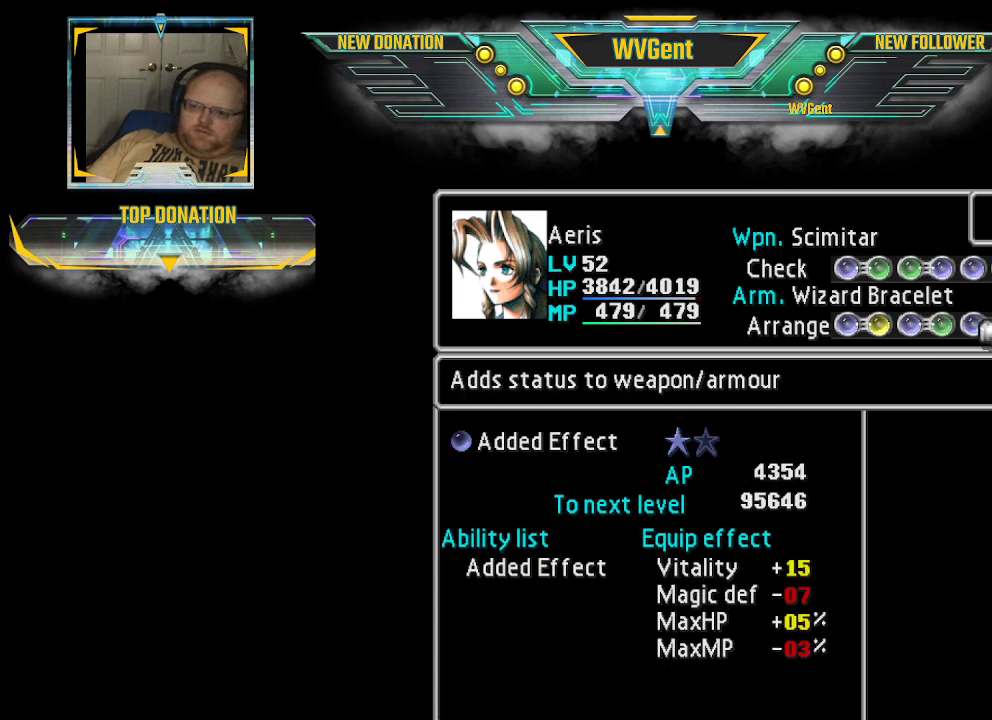
{"buttons": [], "left_stick": "left", "right_stick": "center", "events": [[500, "left_stick", "left"]]}
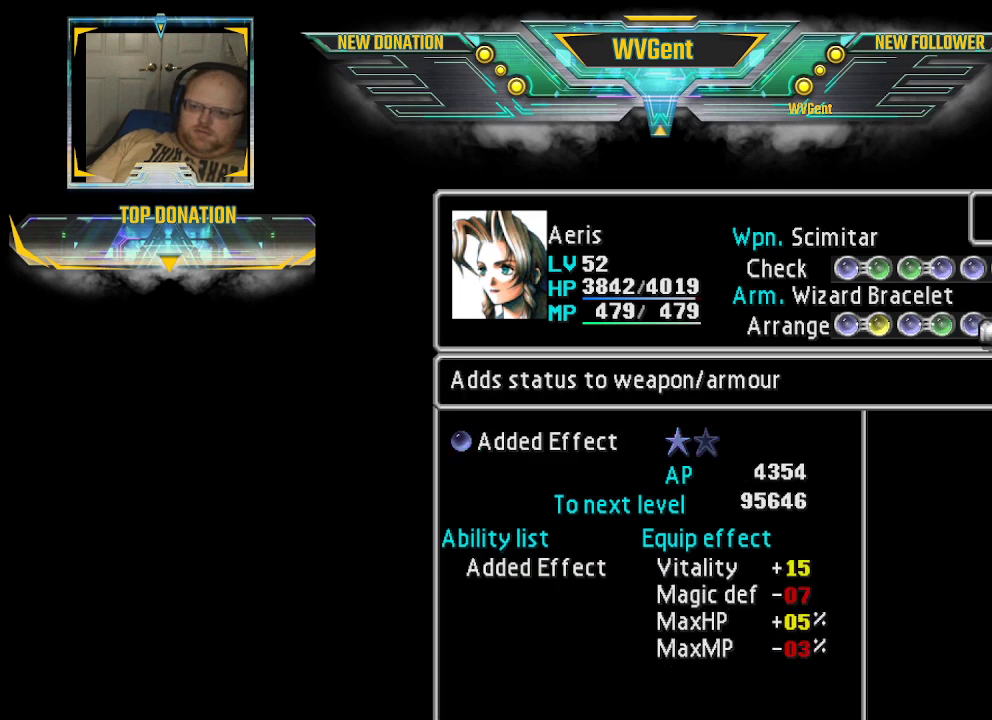
{"buttons": [], "left_stick": "center", "right_stick": "center", "events": [[133, "left_stick", "center"]]}
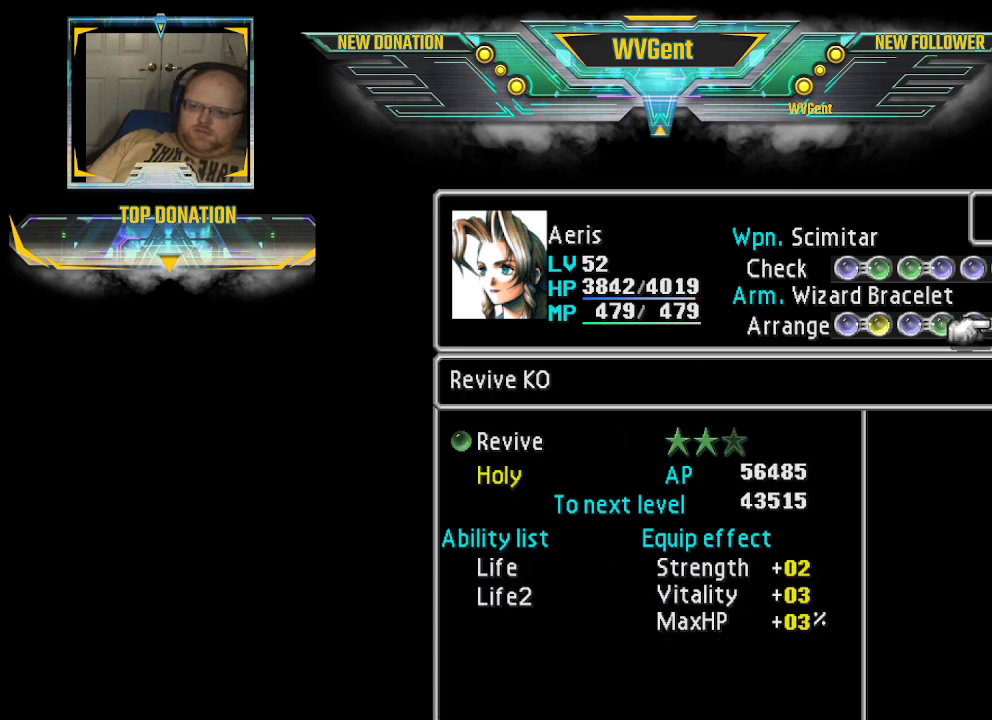
{"buttons": [], "left_stick": "left", "right_stick": "center", "events": [[433, "left_stick", "left"]]}
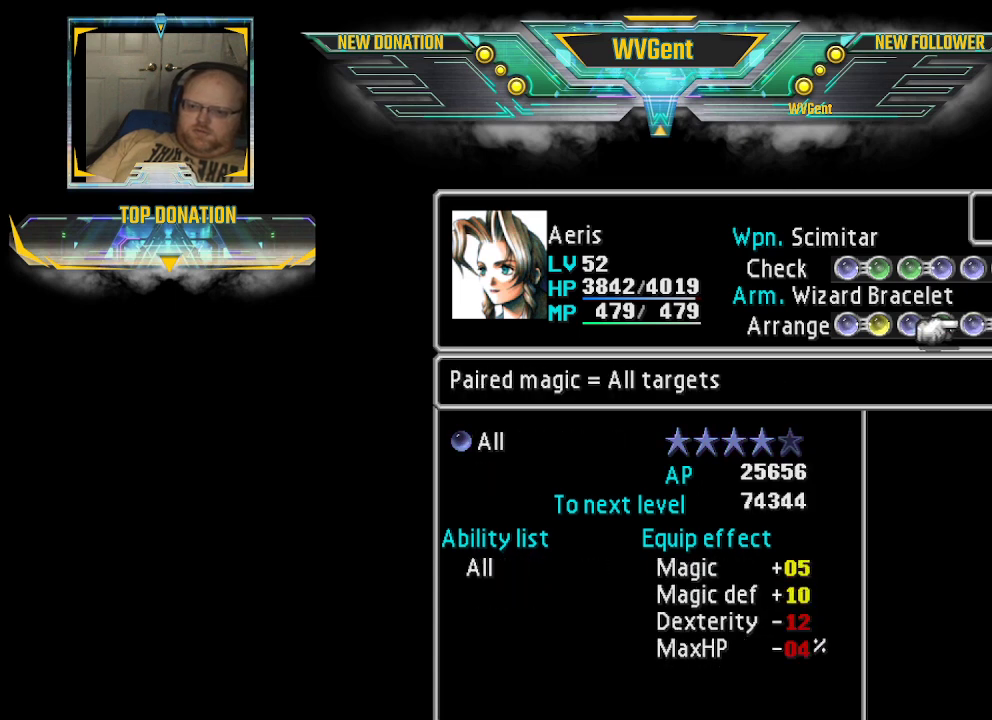
{"buttons": [], "left_stick": "center", "right_stick": "center", "events": [[100, "left_stick", "center"], [367, "CIRCLE", "down"], [467, "CIRCLE", "up"]]}